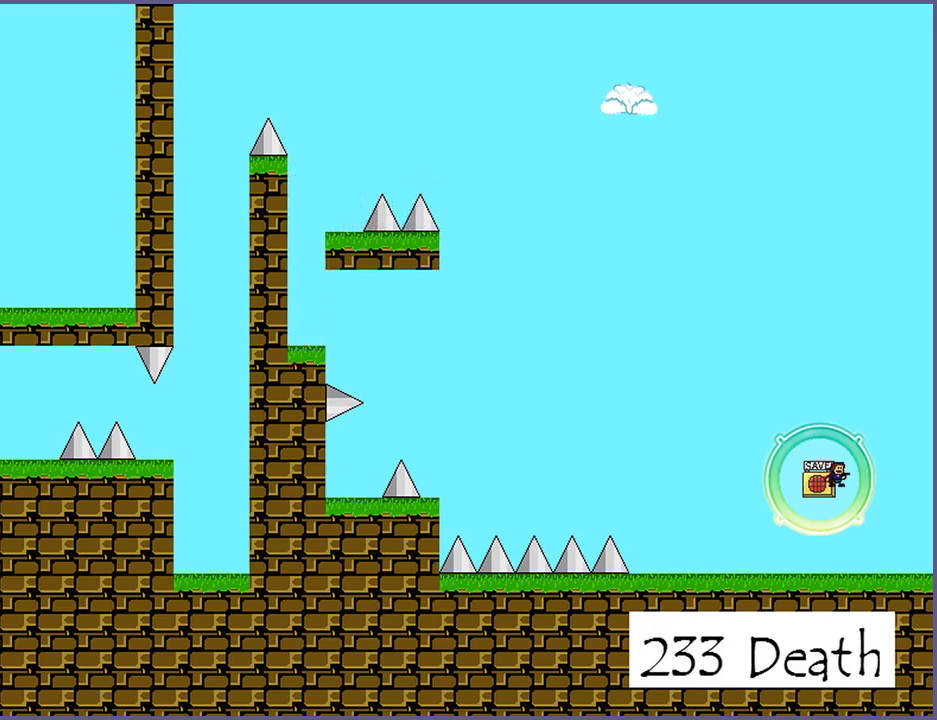
Gameplay with keyboard; each line is a JSON object with the keys held at the frame after it. "events" lists presses ("down") and releases ("up") of "down", "left", "r", "right", "s", "shift_l", "shift_r", "up" and "z" between this image and that frame as [ms after this image, input, new state], when the widget could be followed in between. No other keys are recorded. Mouse input is not recorded.
{"keys": ["left"], "events": [[60, "left", "down"]]}
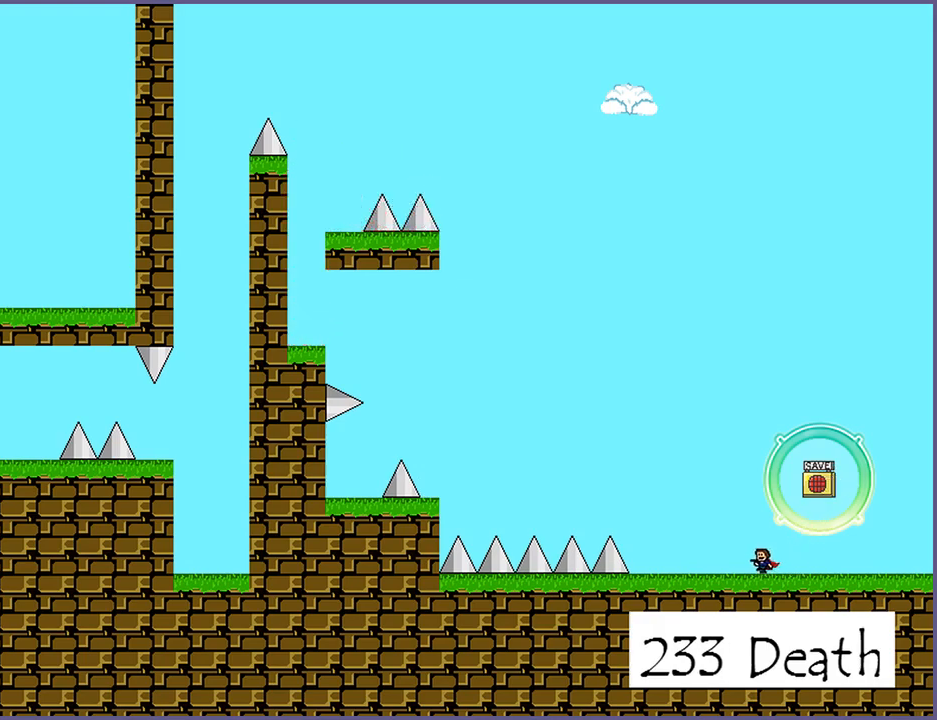
{"keys": ["left"], "events": []}
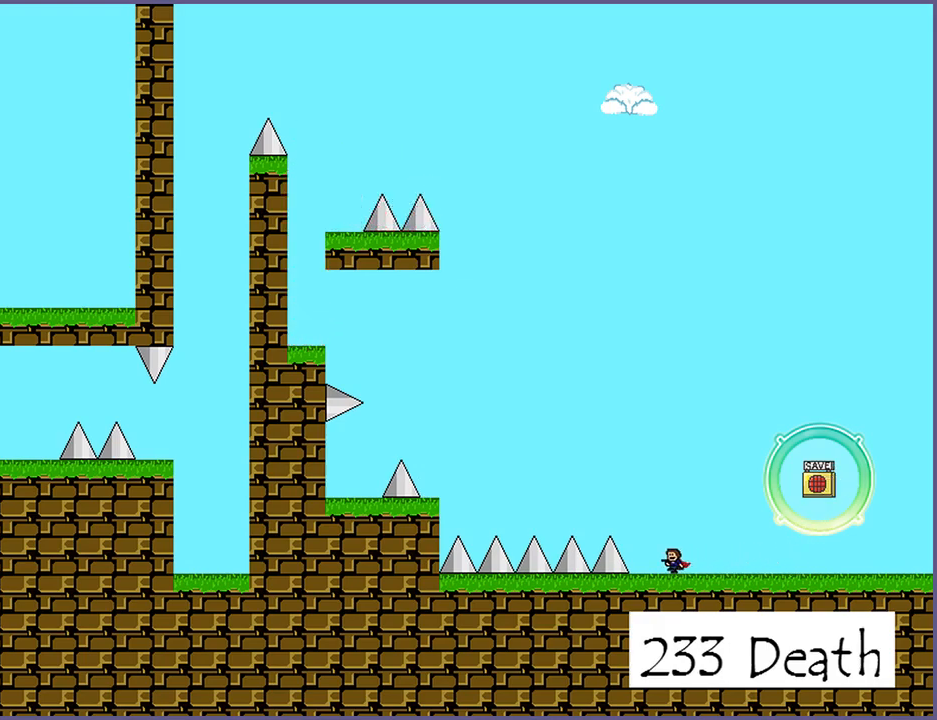
{"keys": ["left", "shift_l"], "events": [[80, "shift_l", "down"]]}
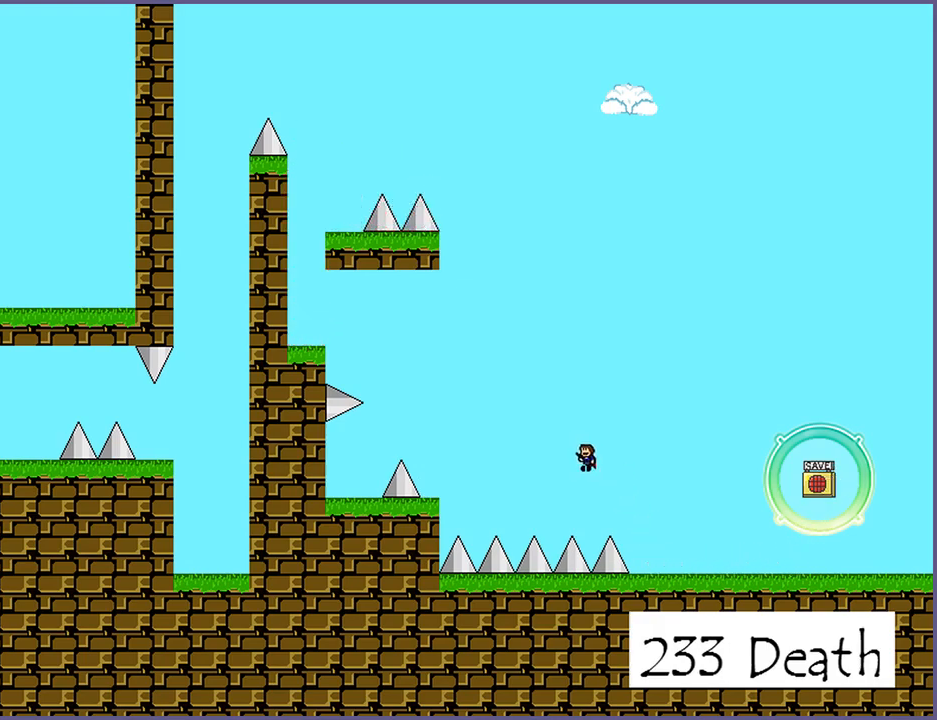
{"keys": ["left", "shift_l"], "events": [[100, "shift_l", "up"], [220, "shift_l", "down"]]}
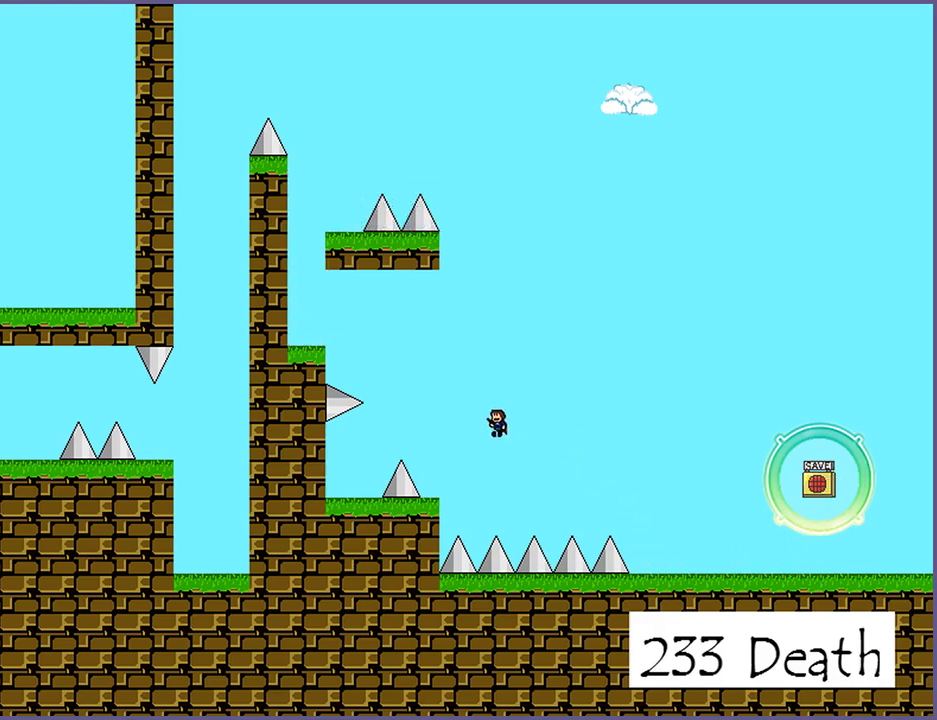
{"keys": ["shift_l"], "events": [[380, "left", "up"], [380, "shift_l", "up"], [480, "shift_l", "down"]]}
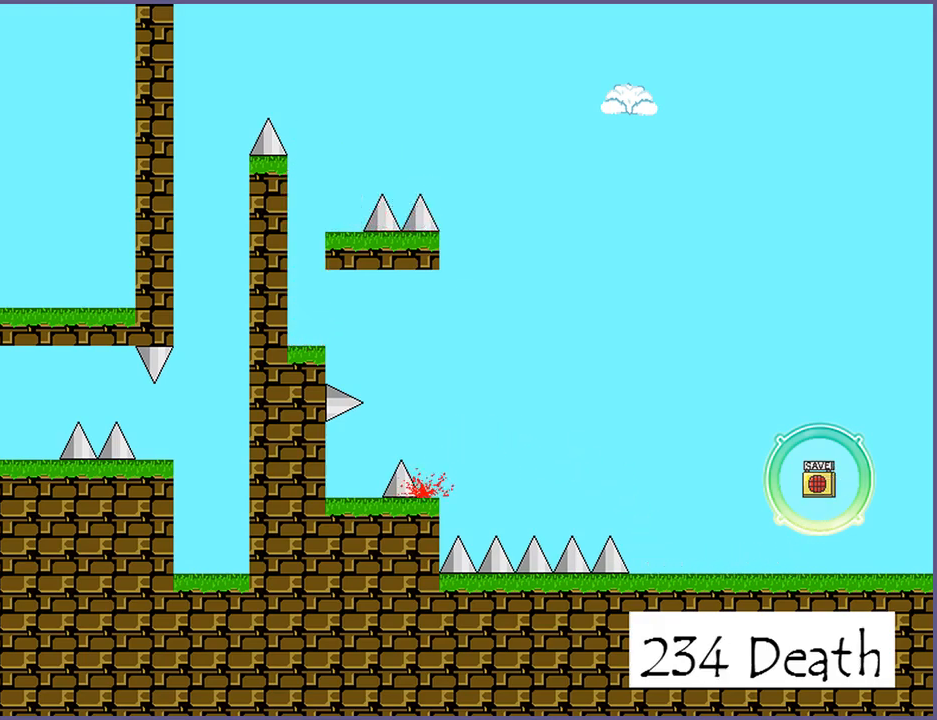
{"keys": [], "events": [[100, "left", "down"], [180, "shift_l", "up"], [220, "left", "up"], [420, "r", "down"], [500, "r", "up"]]}
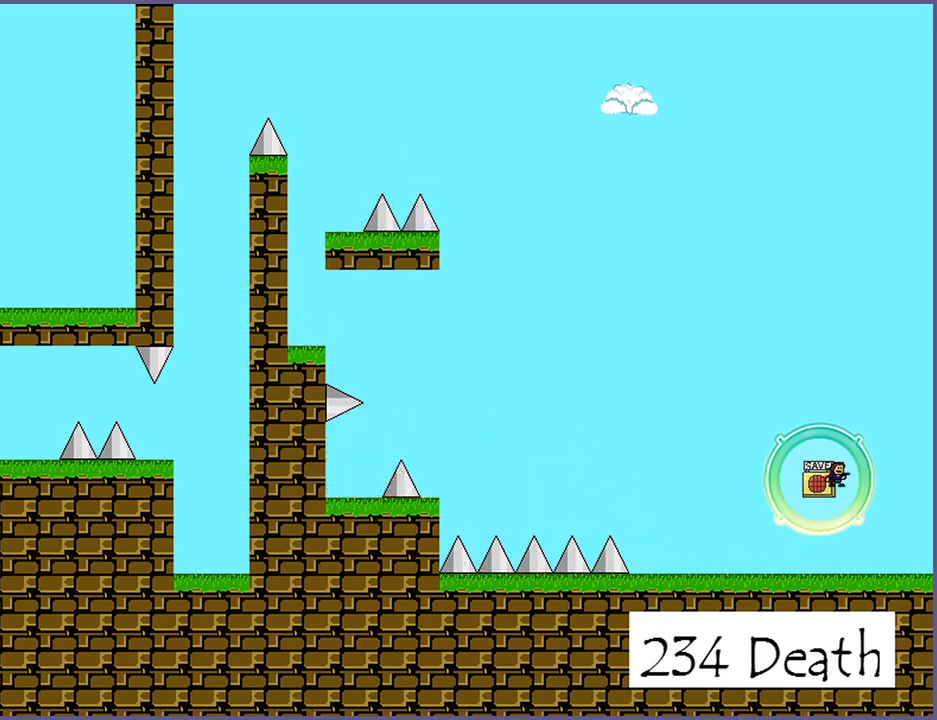
{"keys": ["left"], "events": [[20, "left", "down"]]}
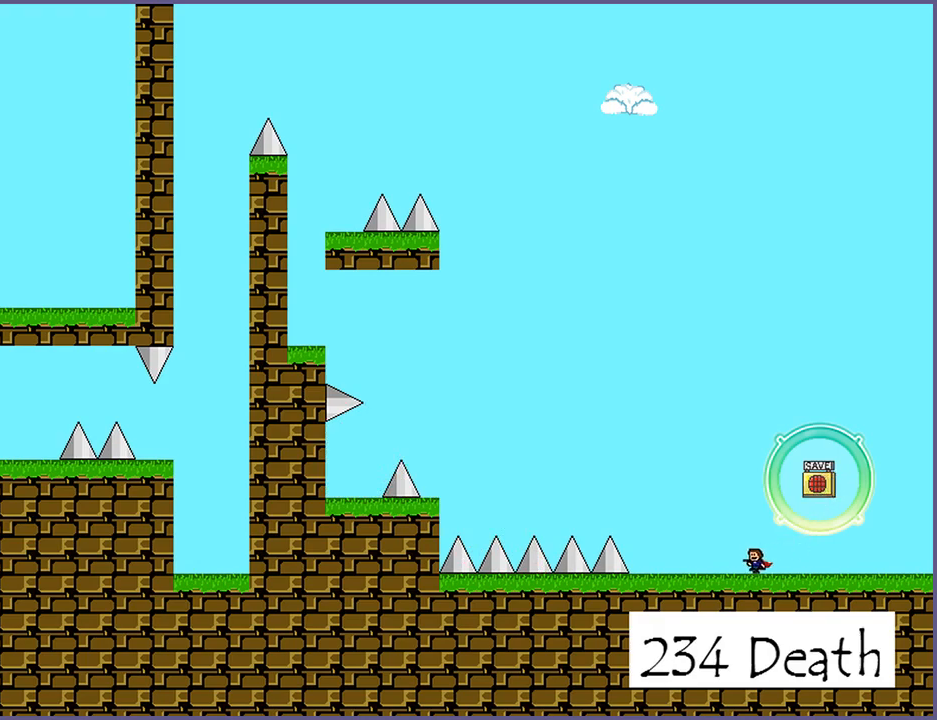
{"keys": ["left", "shift_l"], "events": [[500, "shift_l", "down"]]}
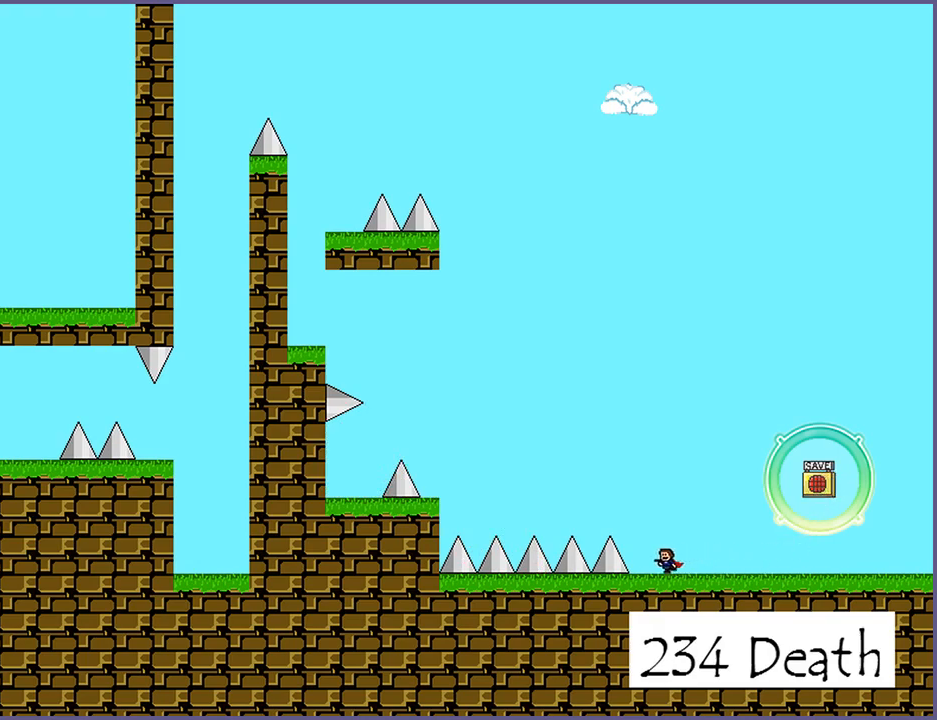
{"keys": ["left"], "events": [[500, "shift_l", "up"]]}
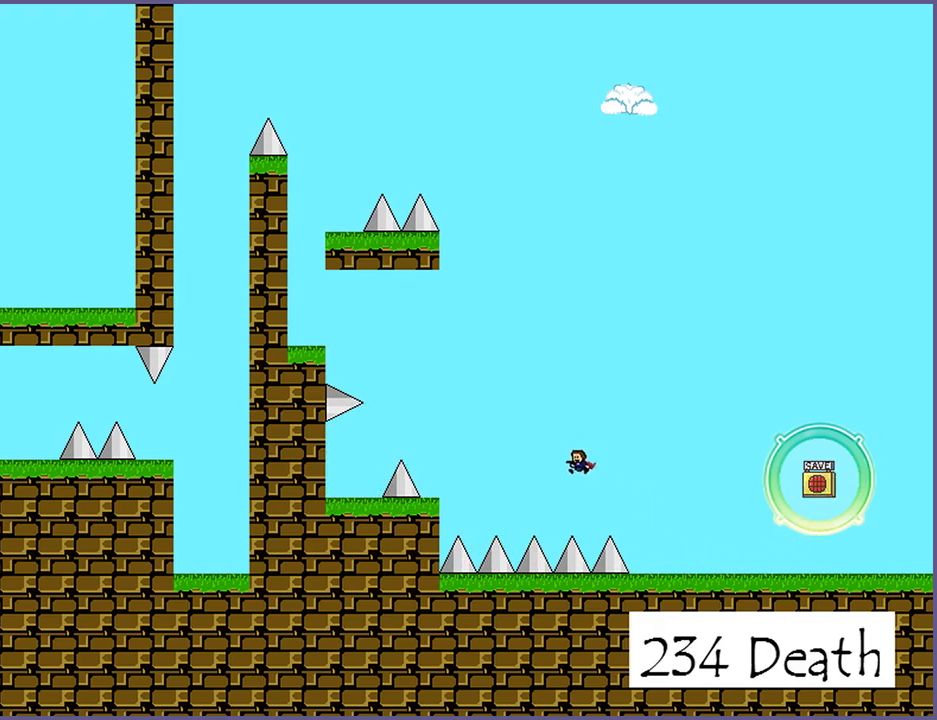
{"keys": ["left", "shift_l"], "events": [[120, "shift_l", "down"]]}
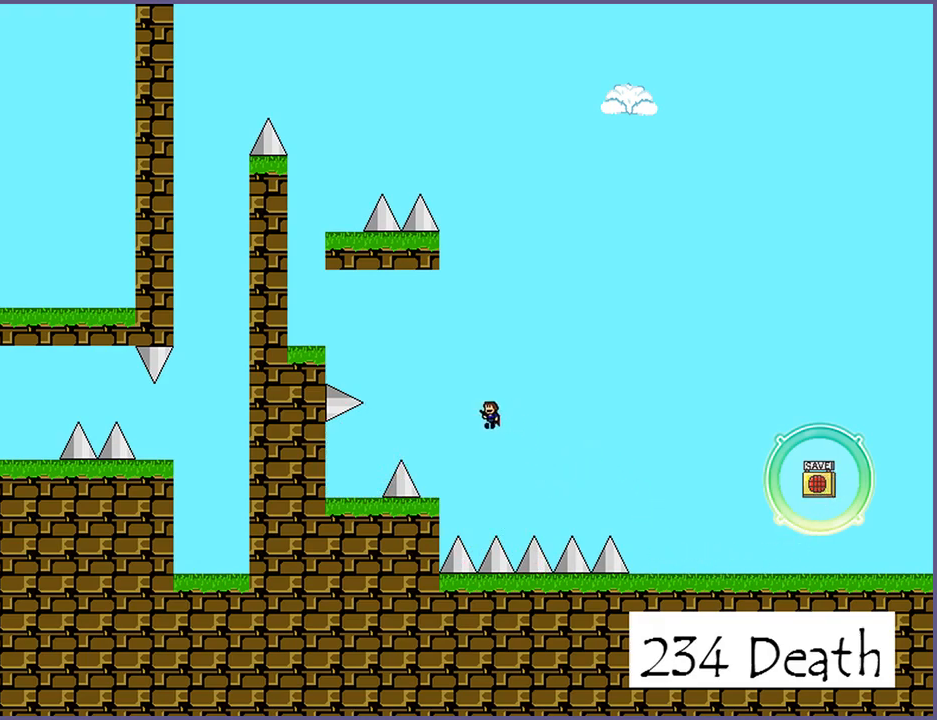
{"keys": ["left", "shift_l"], "events": [[240, "shift_l", "up"], [260, "left", "up"], [340, "shift_l", "down"], [420, "left", "down"]]}
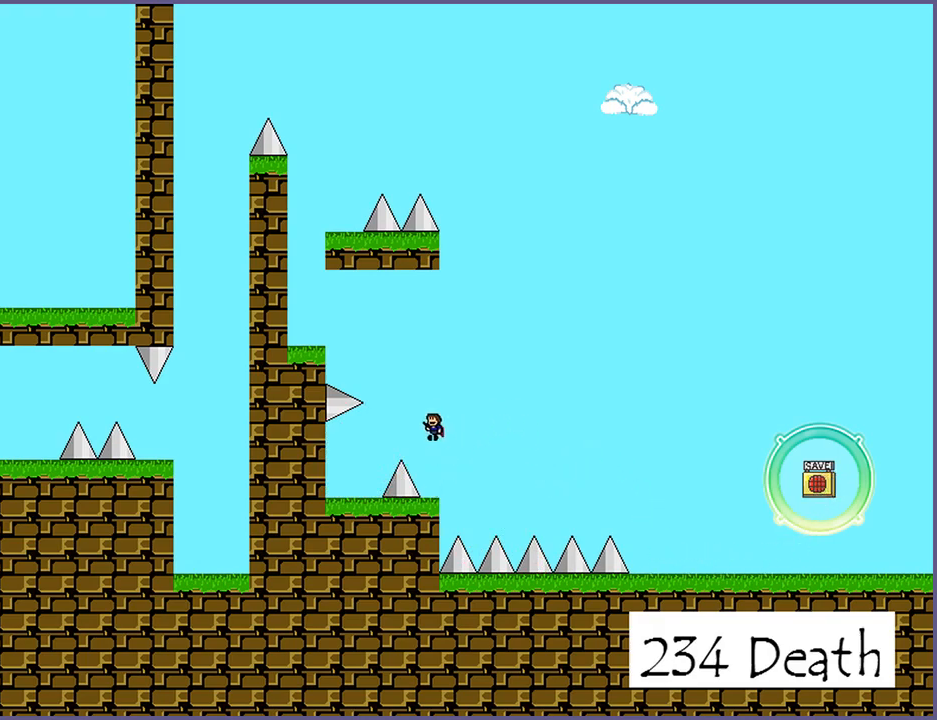
{"keys": [], "events": [[80, "shift_l", "up"], [420, "left", "up"]]}
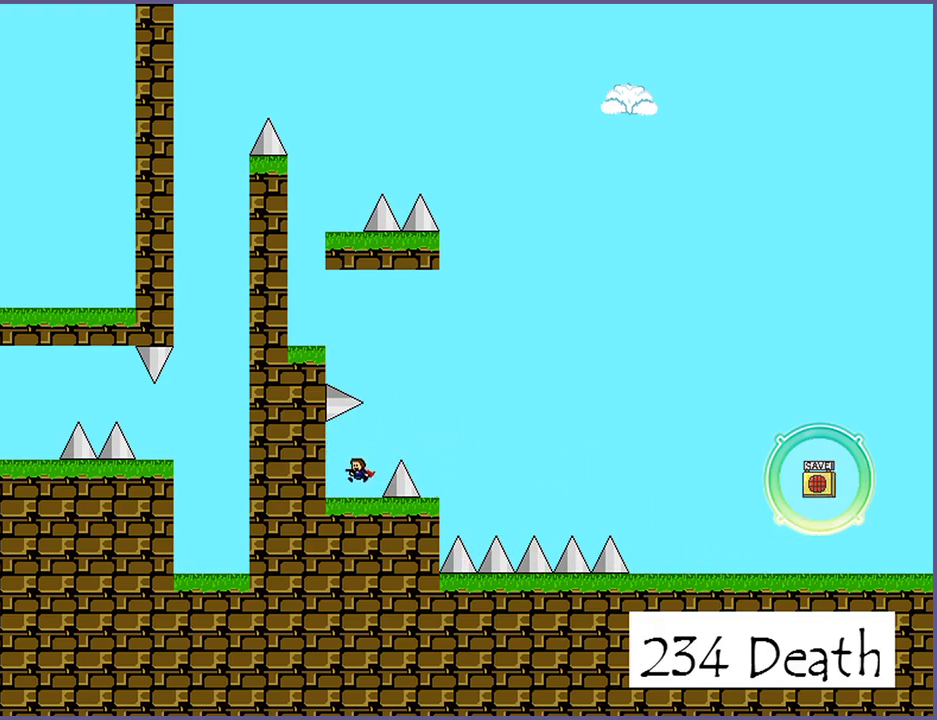
{"keys": ["left", "shift_l"], "events": [[80, "right", "down"], [80, "shift_l", "down"], [300, "right", "up"], [340, "shift_l", "up"], [380, "shift_l", "down"], [460, "left", "down"]]}
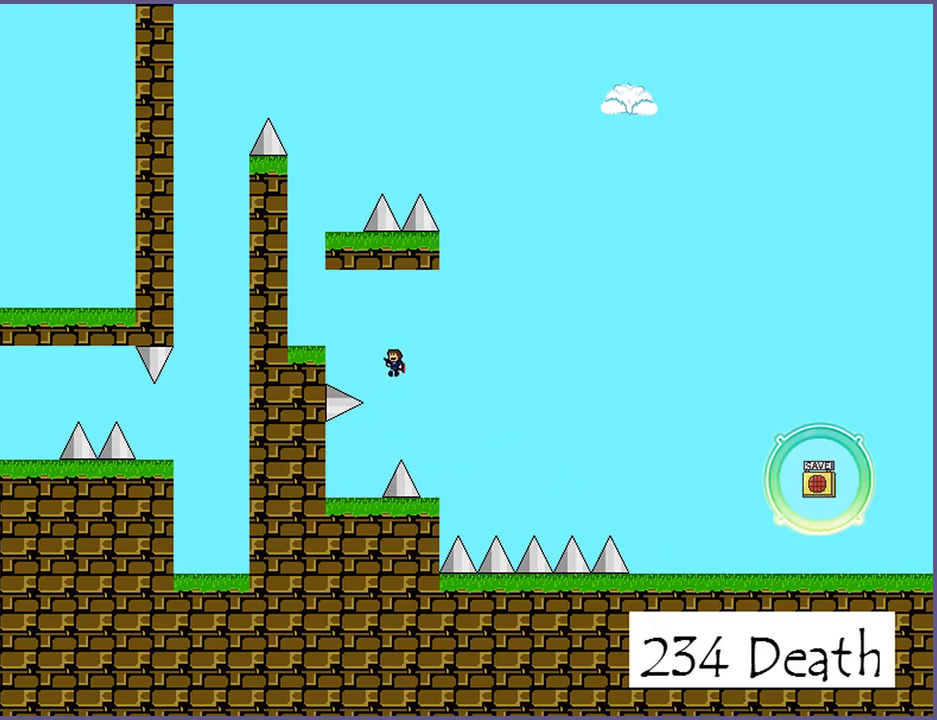
{"keys": ["right"], "events": [[360, "left", "up"], [360, "shift_l", "up"], [400, "right", "down"]]}
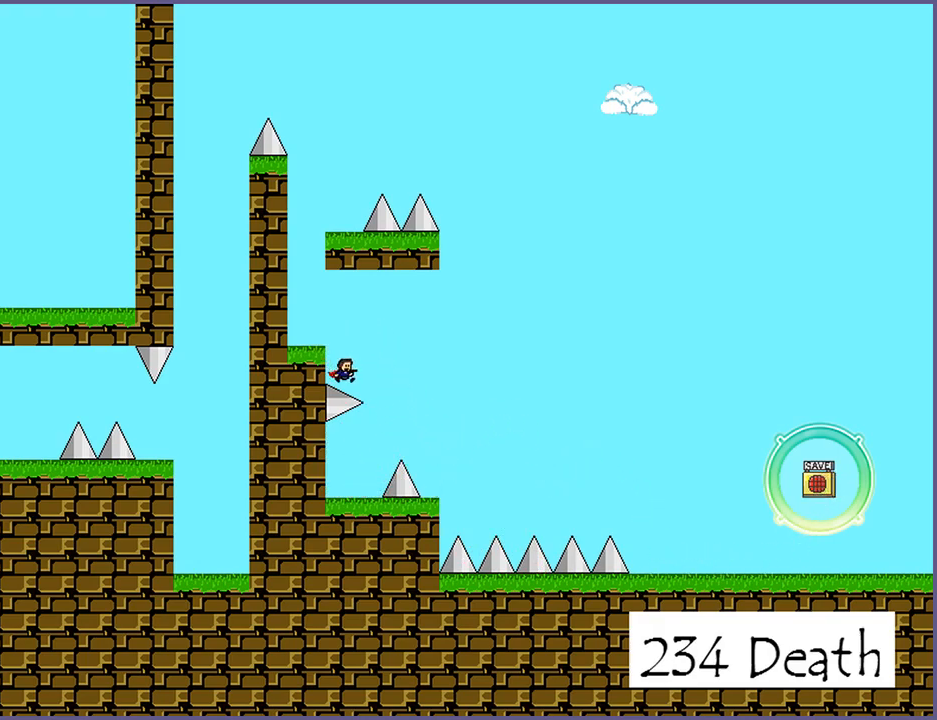
{"keys": ["left"], "events": [[120, "right", "up"], [260, "r", "down"], [320, "r", "up"], [440, "left", "down"]]}
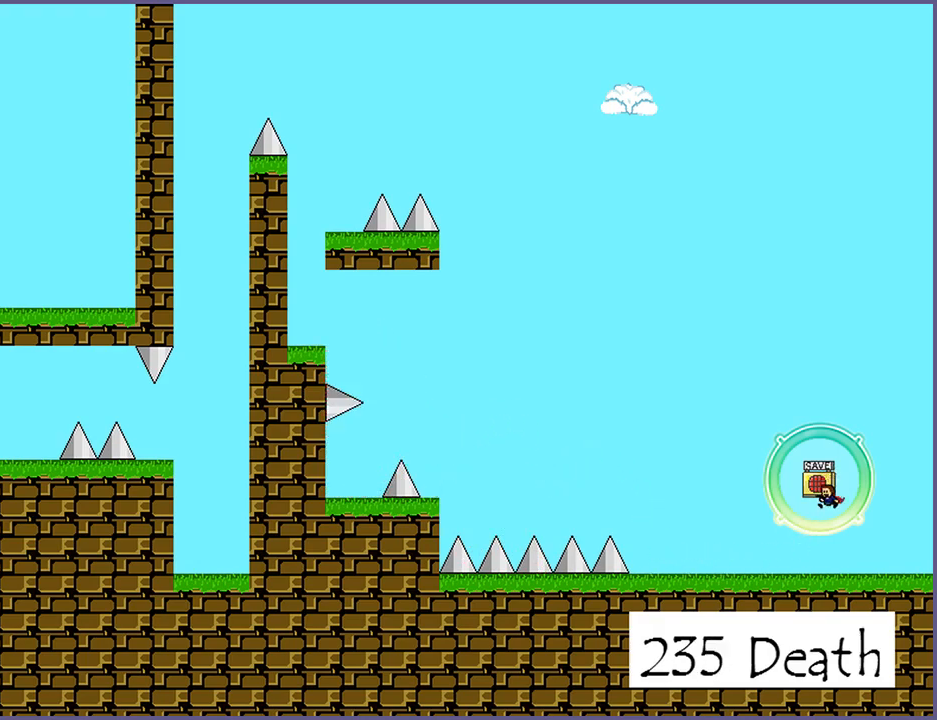
{"keys": ["left"], "events": []}
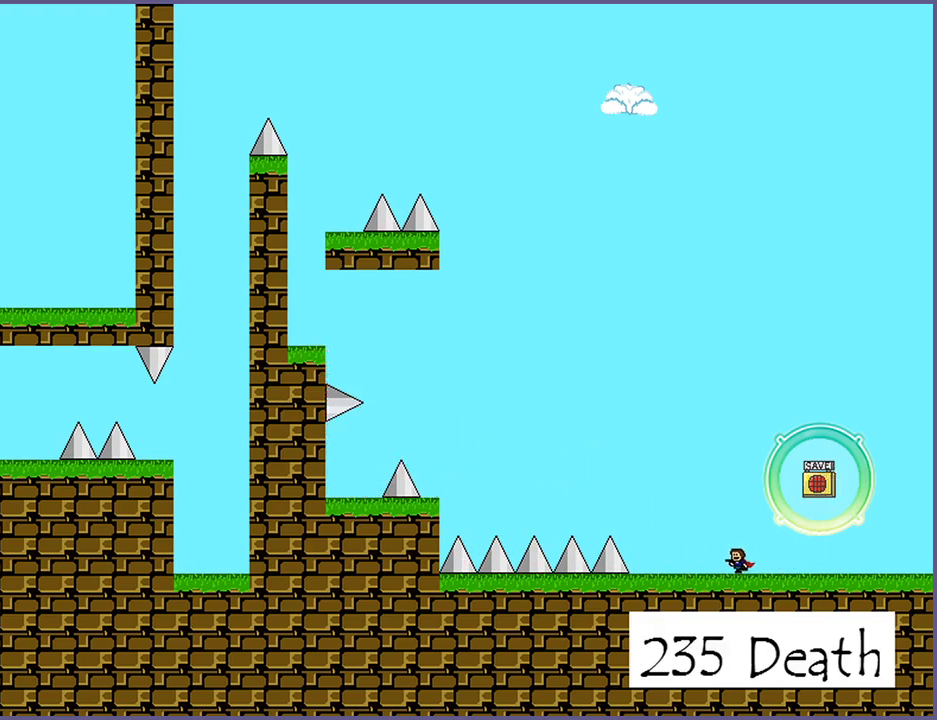
{"keys": ["left"], "events": []}
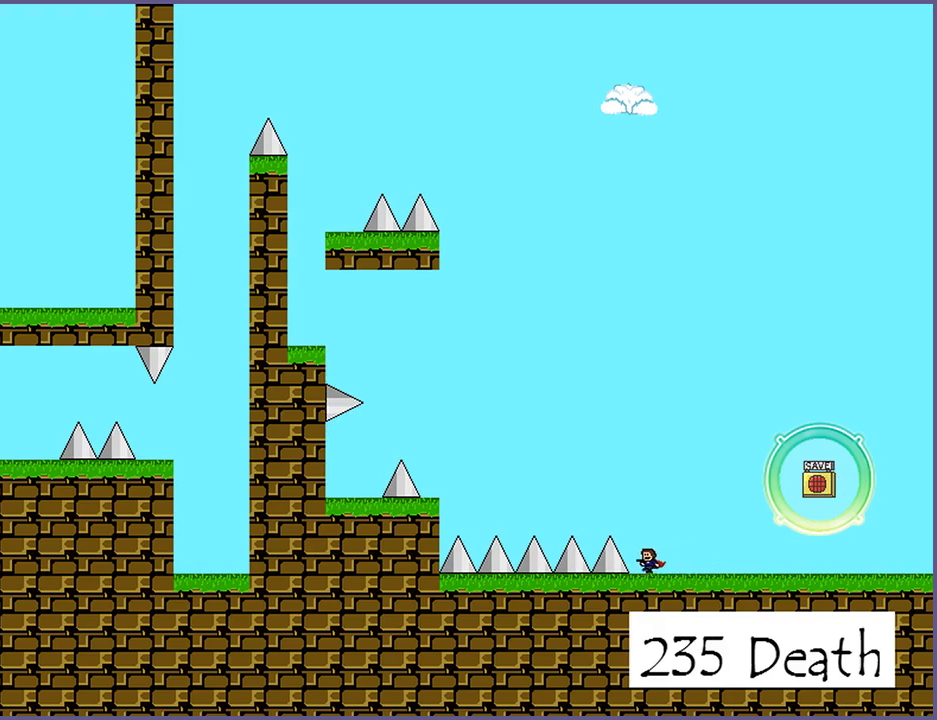
{"keys": ["left"], "events": [[20, "shift_l", "down"], [500, "shift_l", "up"]]}
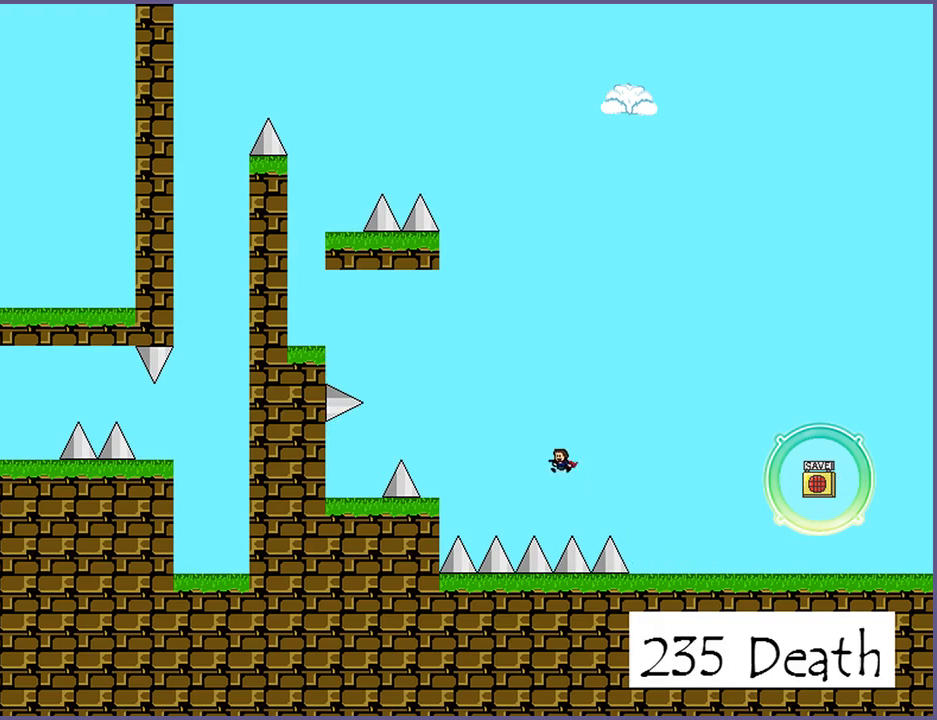
{"keys": ["left", "shift_l"], "events": [[120, "shift_l", "down"]]}
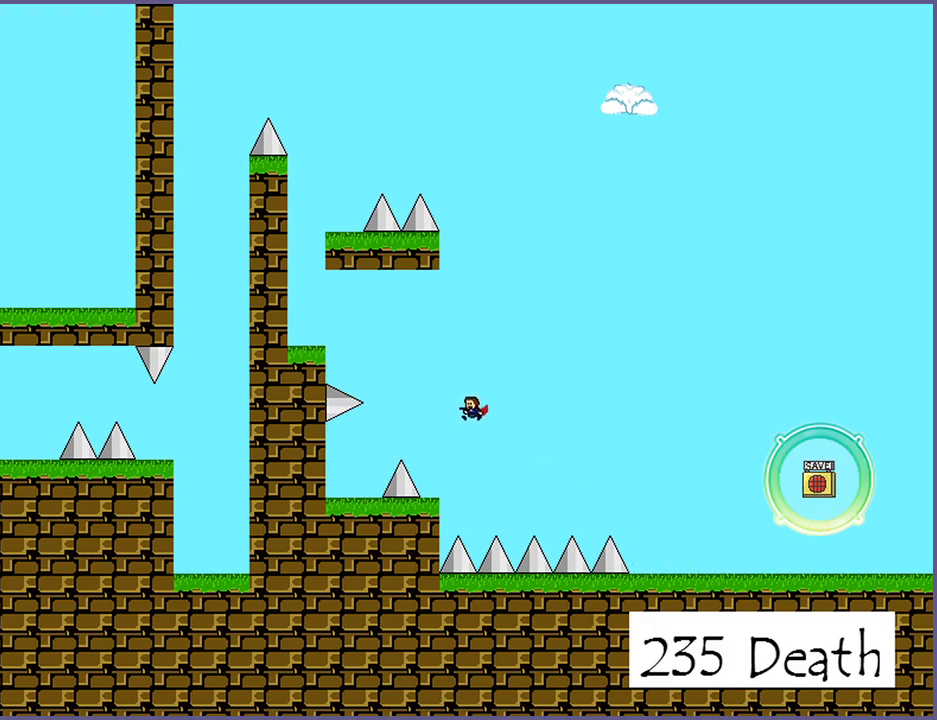
{"keys": ["left", "shift_l"], "events": [[100, "shift_l", "up"], [200, "left", "up"], [420, "shift_l", "down"], [500, "left", "down"]]}
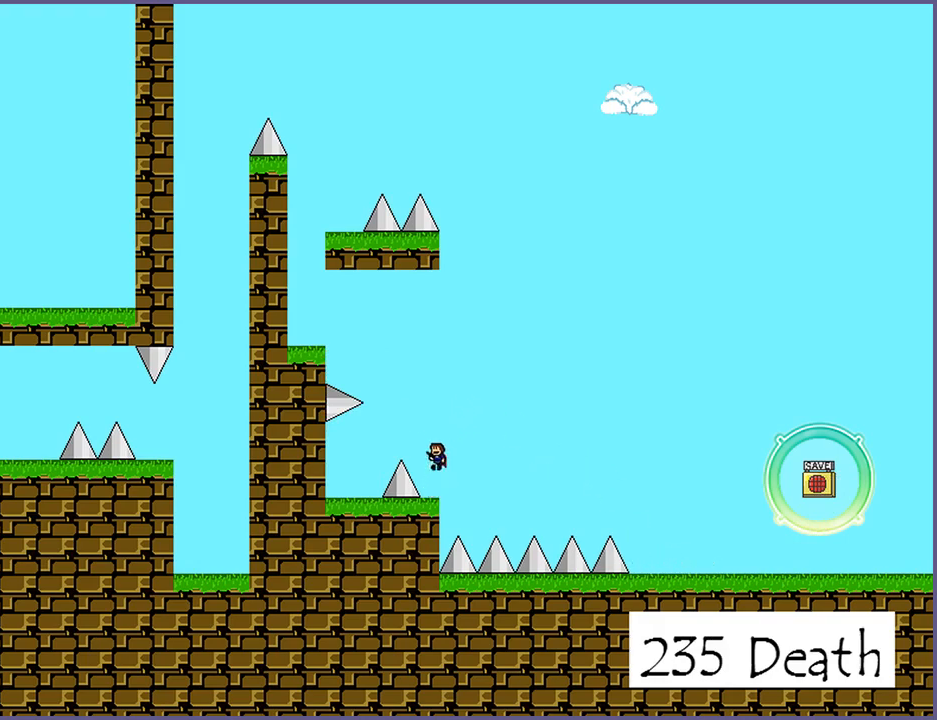
{"keys": ["left", "shift_l"], "events": [[280, "shift_l", "up"], [300, "left", "up"], [340, "shift_l", "down"], [400, "left", "down"]]}
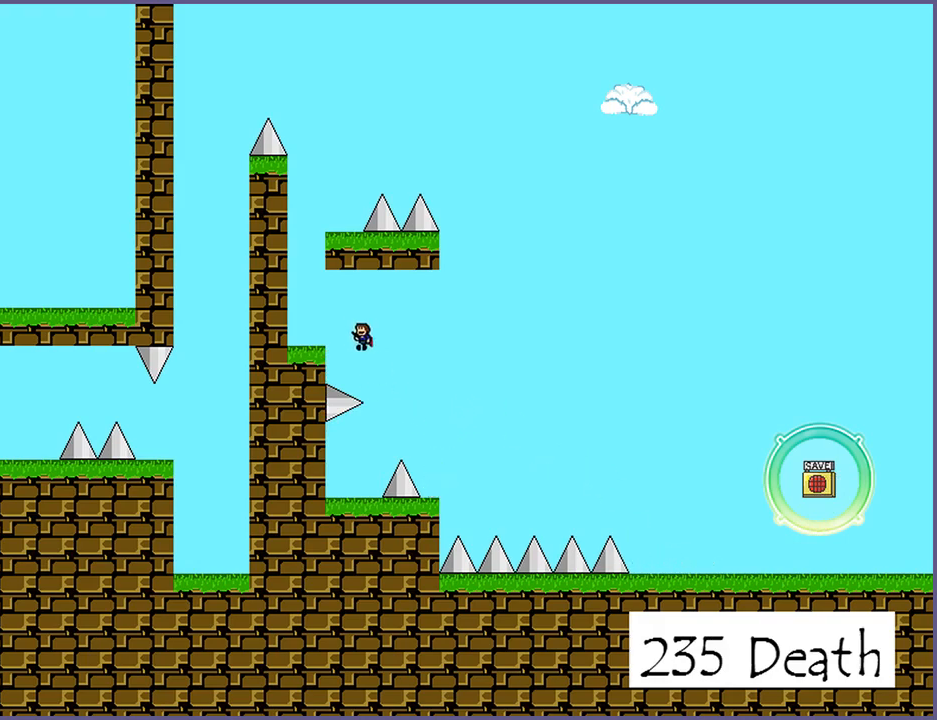
{"keys": ["shift_l"], "events": [[260, "left", "up"], [260, "shift_l", "up"], [380, "shift_l", "down"]]}
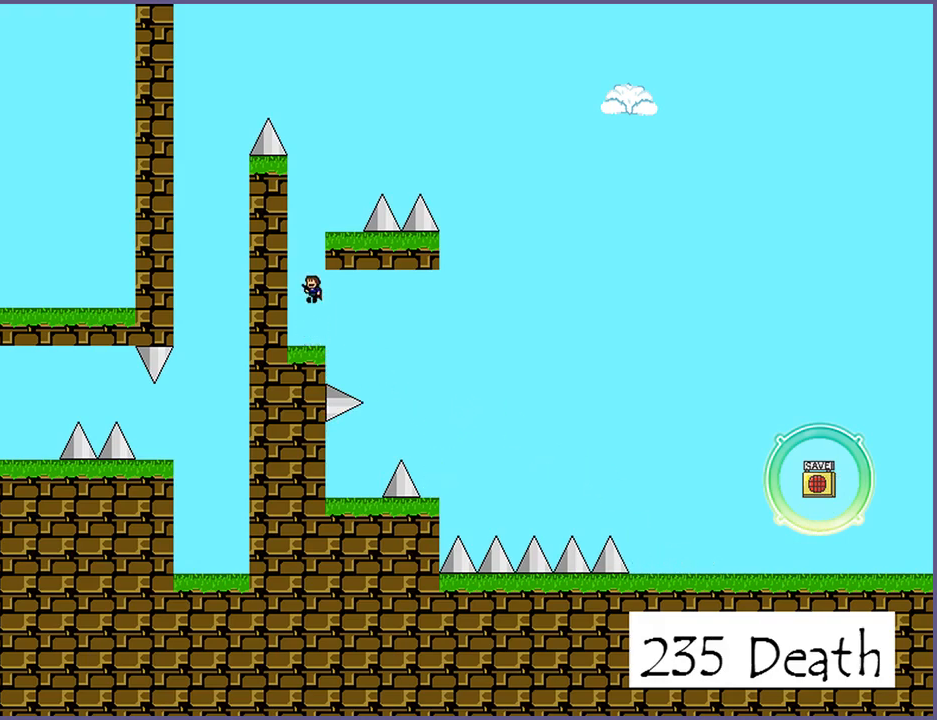
{"keys": ["right"], "events": [[220, "shift_l", "up"], [300, "shift_l", "down"], [440, "shift_l", "up"], [480, "right", "down"]]}
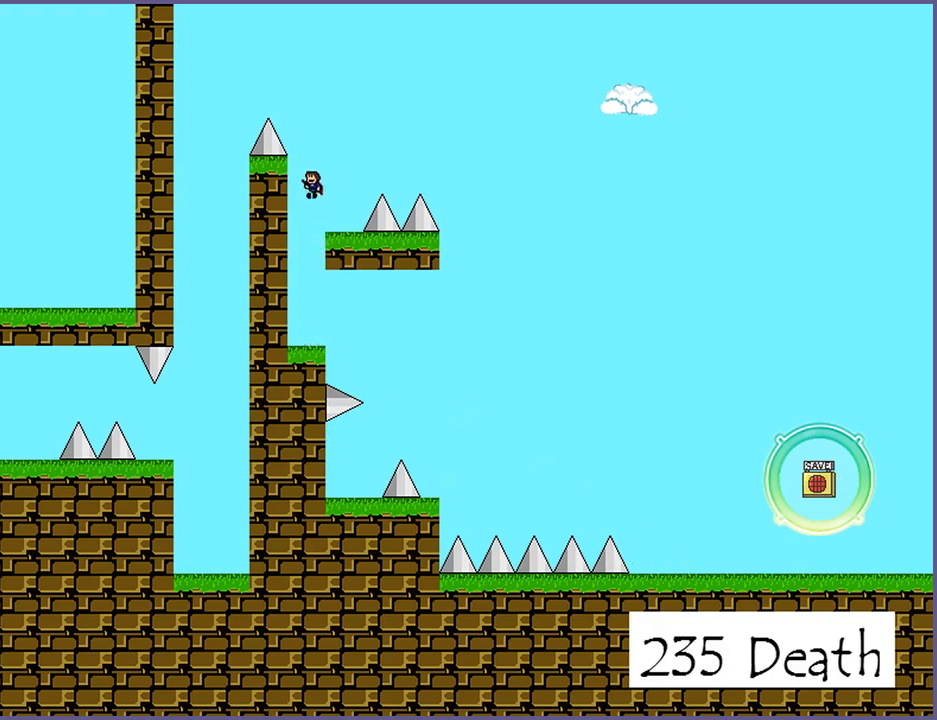
{"keys": [], "events": [[80, "right", "up"], [260, "left", "down"], [260, "shift_l", "down"], [380, "left", "up"], [480, "shift_l", "up"]]}
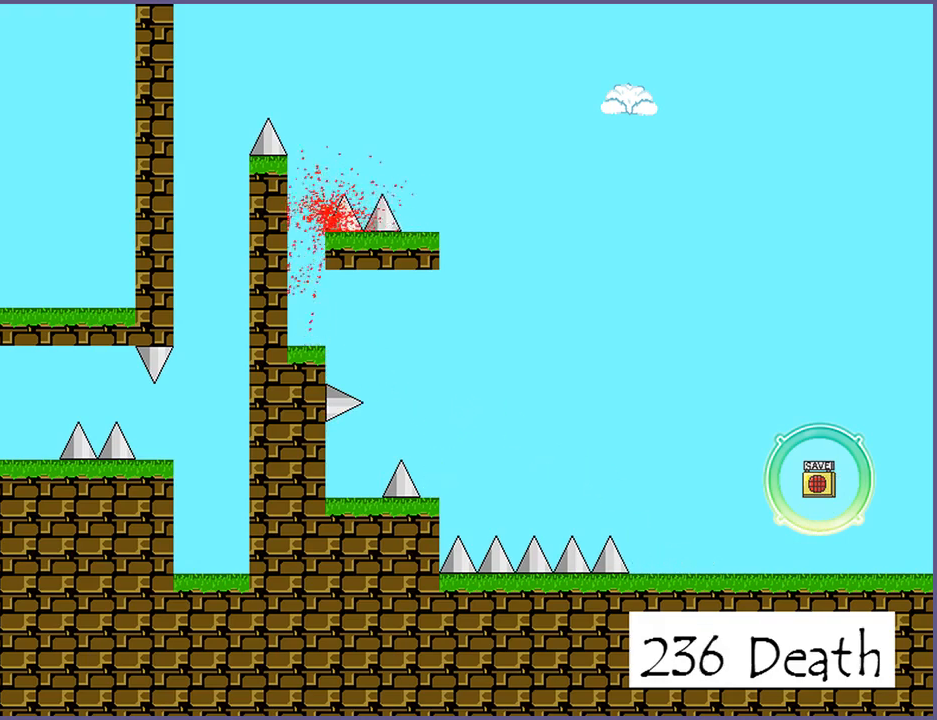
{"keys": ["left"], "events": [[160, "r", "down"], [220, "r", "up"], [260, "left", "down"]]}
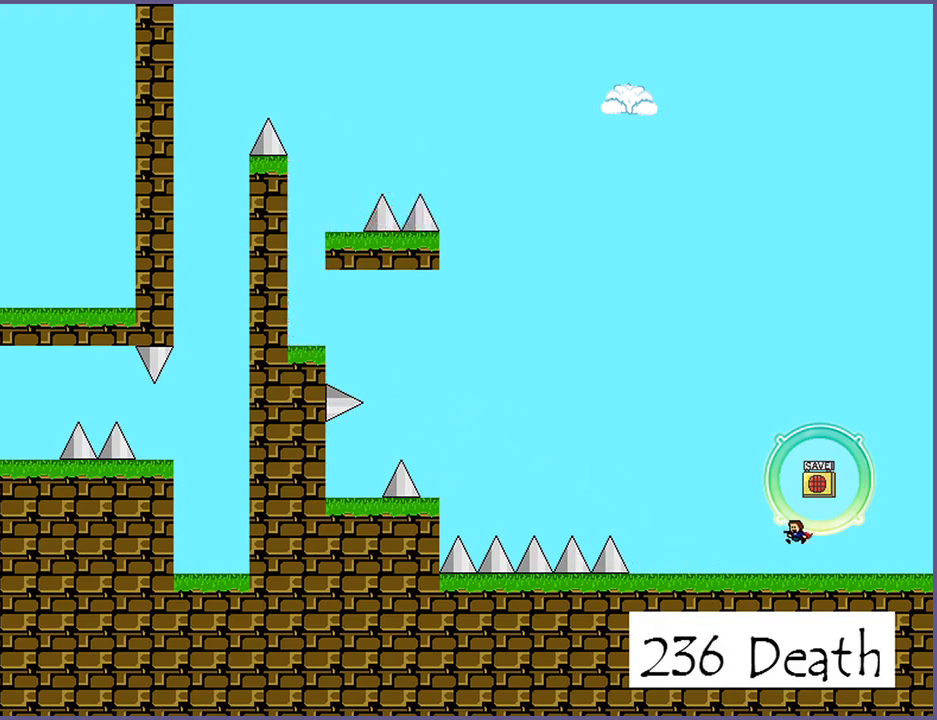
{"keys": ["left"], "events": []}
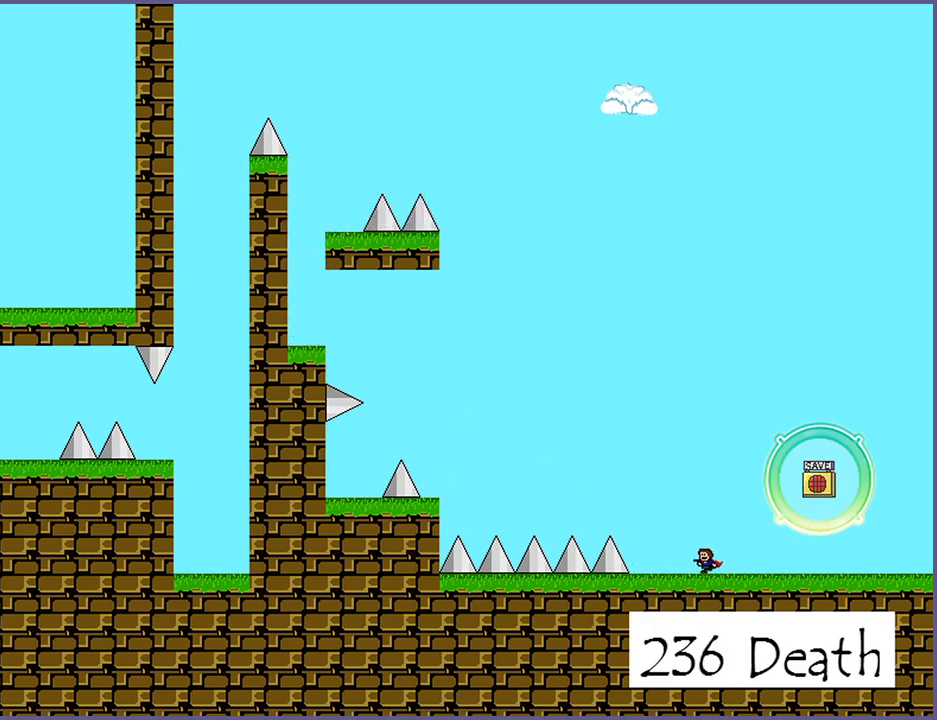
{"keys": ["left", "shift_l"], "events": [[260, "shift_l", "down"]]}
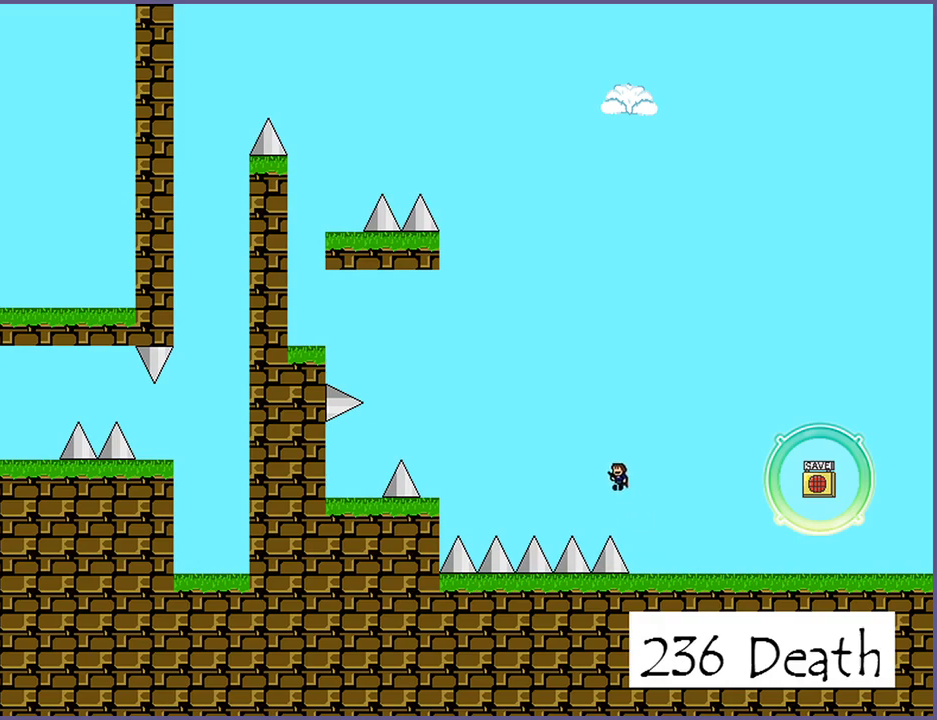
{"keys": ["left", "shift_l"], "events": [[260, "shift_l", "up"], [360, "shift_l", "down"]]}
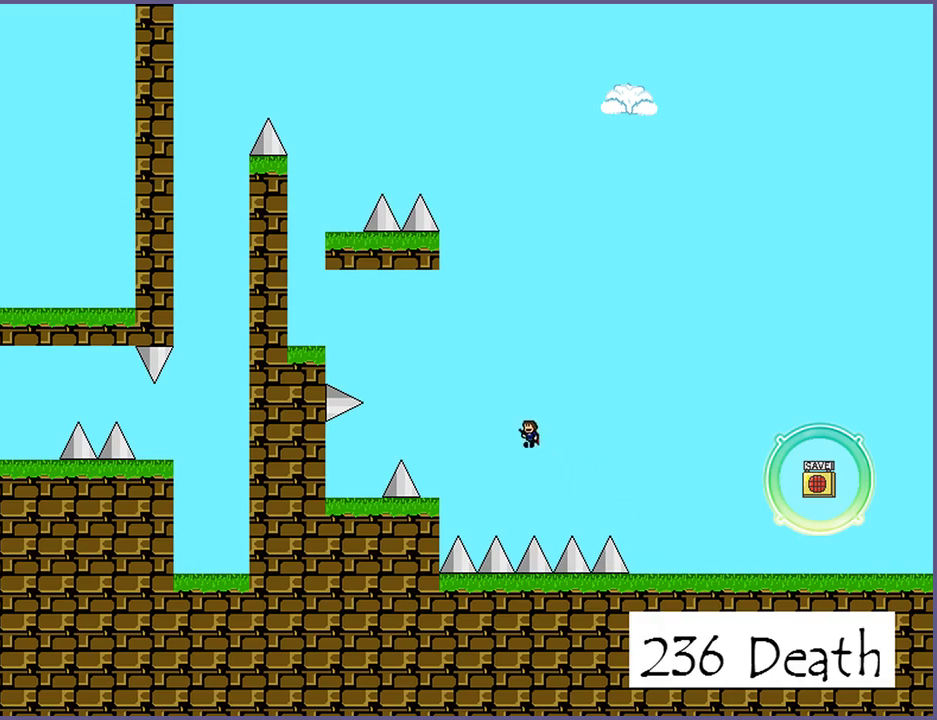
{"keys": ["left", "shift_l"], "events": []}
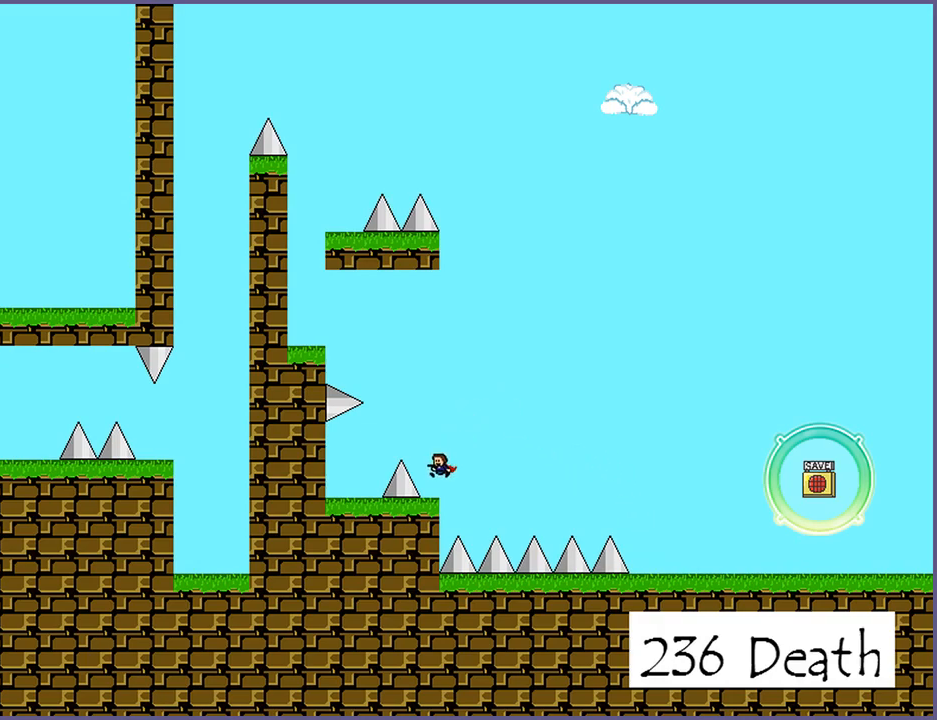
{"keys": ["left"], "events": [[40, "shift_l", "up"], [60, "left", "up"], [140, "shift_l", "down"], [160, "left", "down"], [240, "shift_l", "up"]]}